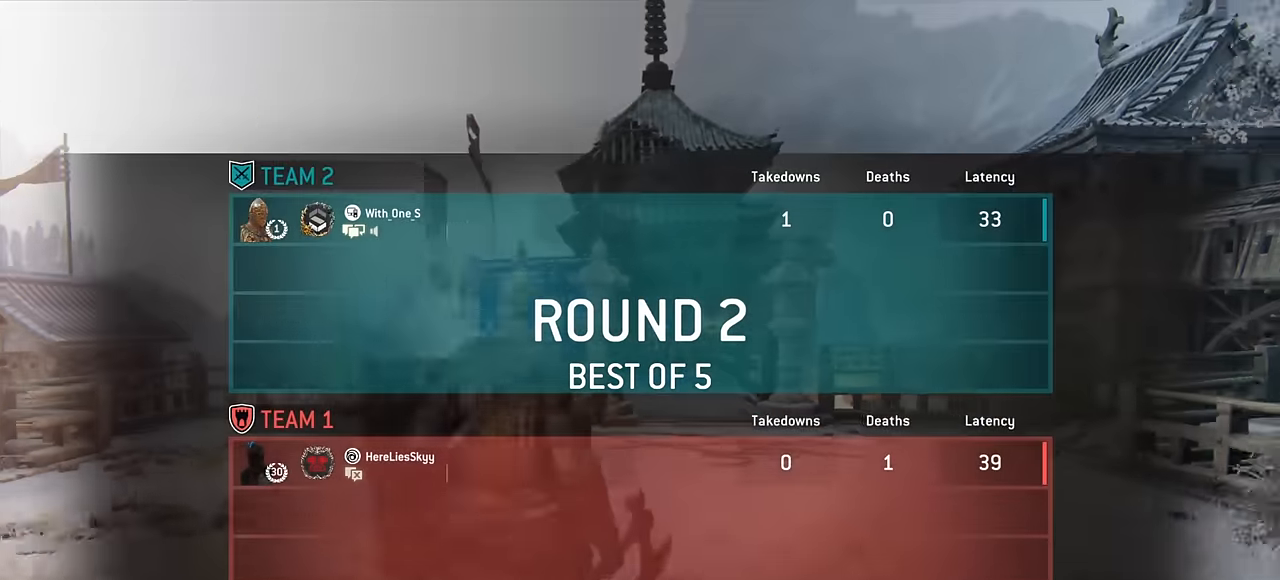
Gameplay with keyboard and mouse; each line is a JSON object with the keys and mouse buttons held at the frame after it. "events" lists presses ("down") and releases ("up") of "a", "ctrl", "d", "e", "q", "s", "shift", "space", "w", "mouse_left", "mouse_wheel", "mouse_right", "mouse_mb4" and "mouse_mb5" between this image and that frame as [ms after this image, input, new state], when the widget could be followed in between. "mouse_left", "mouse_wheel", "mouse_right", "mouse_mb4", "mouse_mb5" = the "left", "wheel", "right", "mb4", "mb5" buttons of the "mouse" list. No other keys are recorded. "wheel" means that the mouse wheel is clicked or scrolled. Mouse movement is not recorded.
{"keys": ["d", "w"], "mouse": [], "events": [[317, "d", "down"], [417, "w", "down"]]}
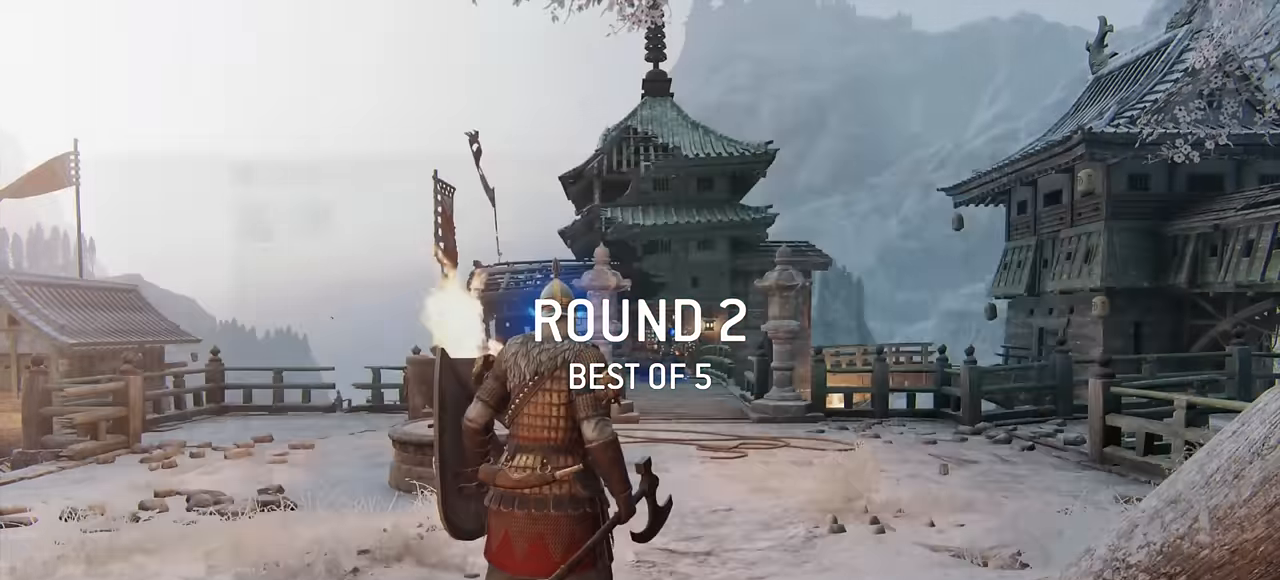
{"keys": ["d", "w"], "mouse": [], "events": []}
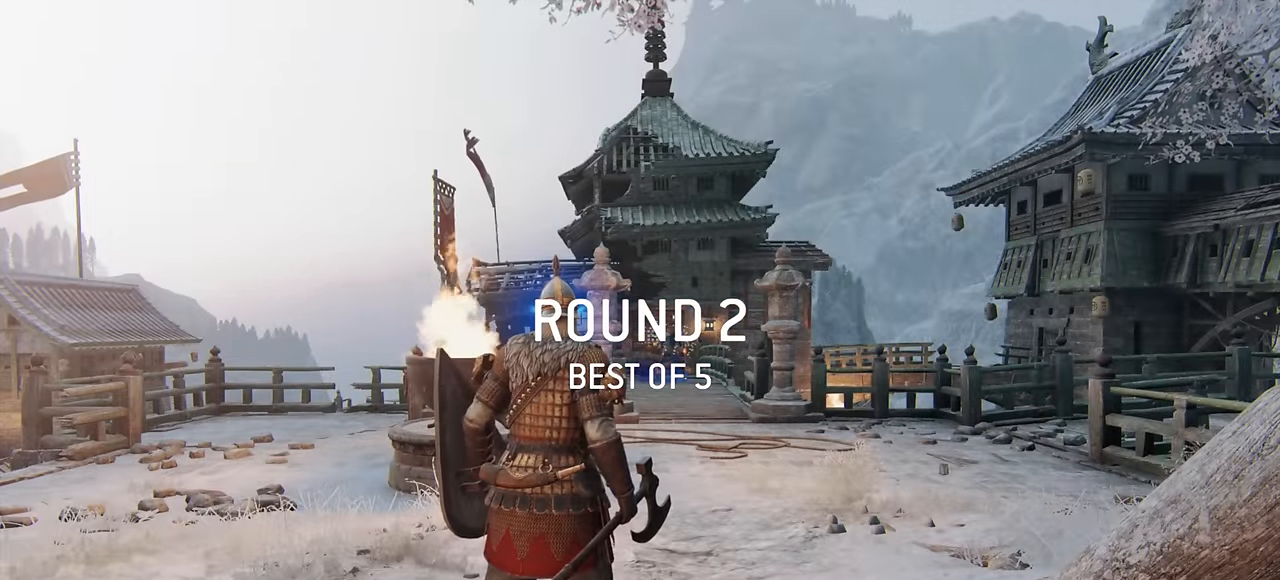
{"keys": ["d", "w"], "mouse": [], "events": []}
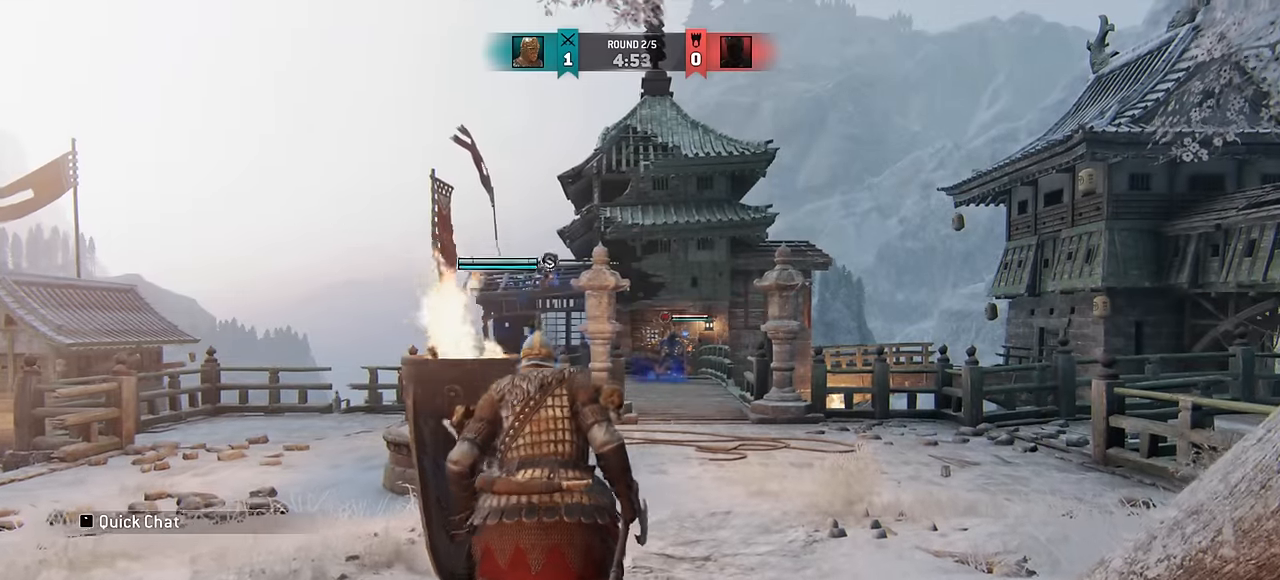
{"keys": ["d", "shift", "w"], "mouse": [], "events": [[250, "shift", "down"]]}
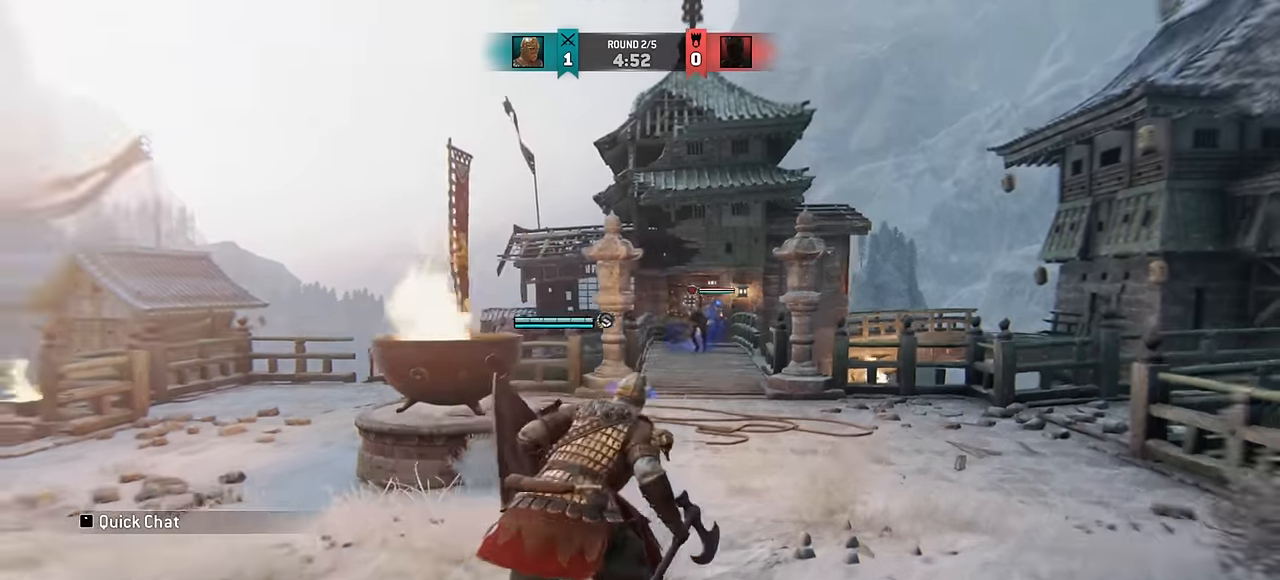
{"keys": [], "mouse": [], "events": [[166, "shift", "up"], [266, "d", "up"], [366, "d", "down"], [400, "w", "up"], [416, "d", "up"]]}
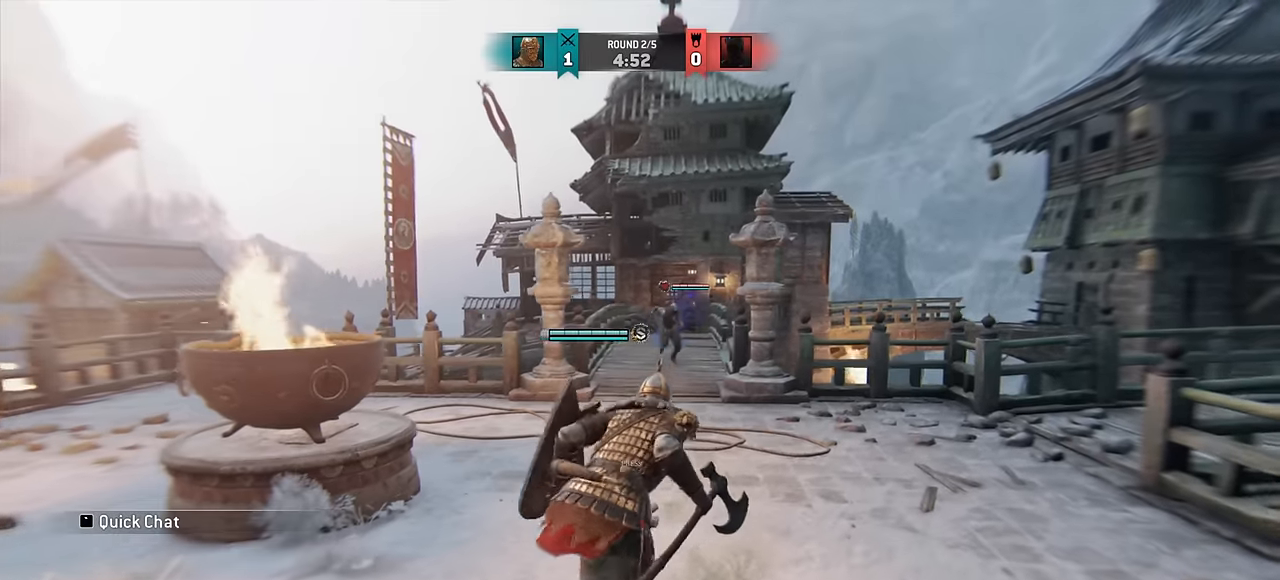
{"keys": ["w"], "mouse": [], "events": [[50, "w", "down"], [83, "d", "down"], [266, "d", "up"], [283, "w", "up"], [466, "w", "down"]]}
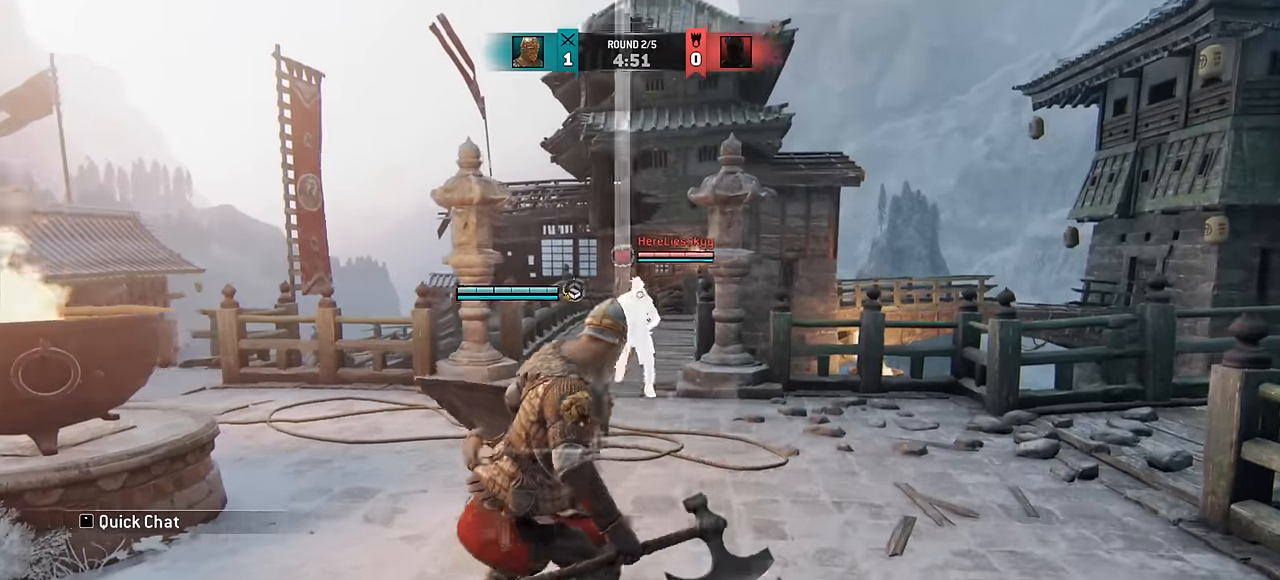
{"keys": [], "mouse": [], "events": [[233, "space", "down"], [316, "space", "up"], [350, "w", "up"]]}
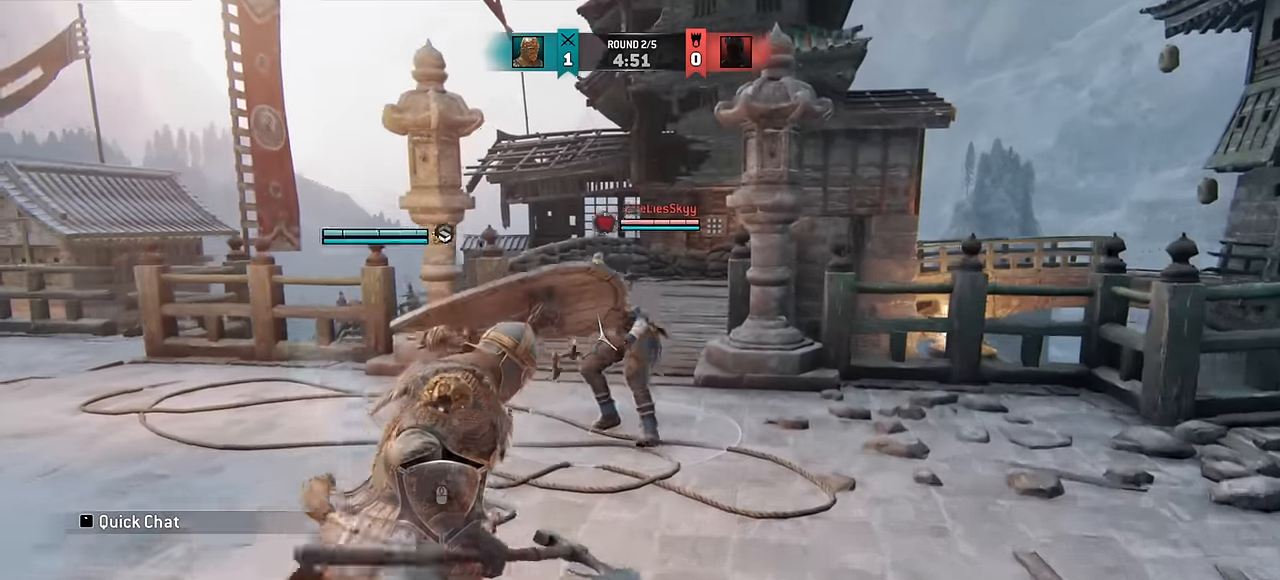
{"keys": [], "mouse": [], "events": []}
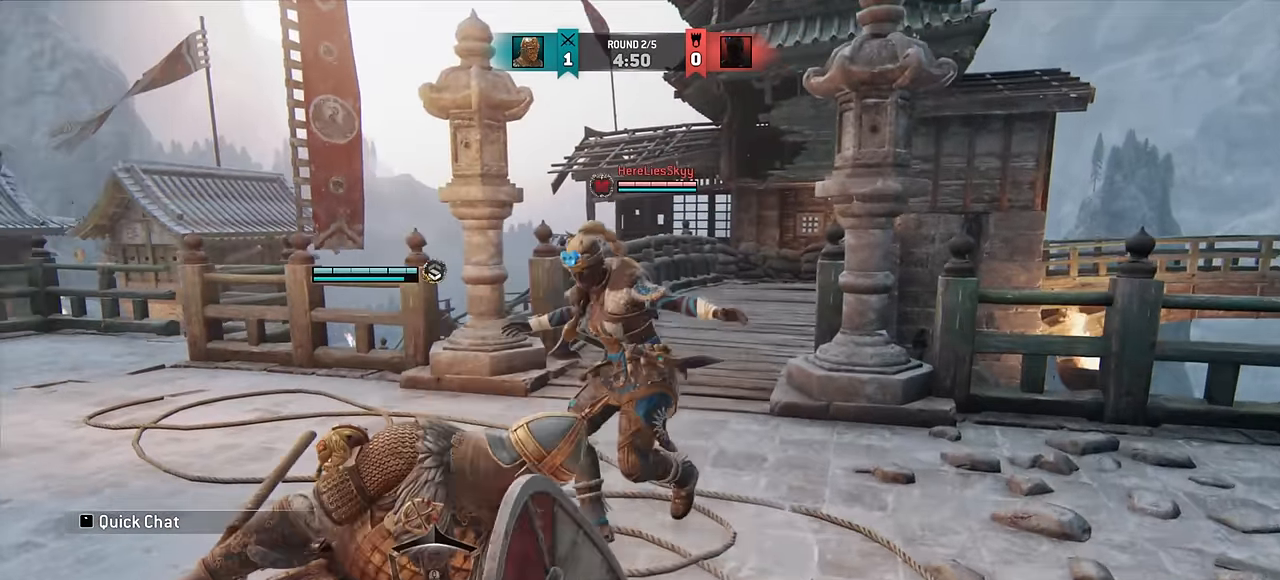
{"keys": [], "mouse": [], "events": []}
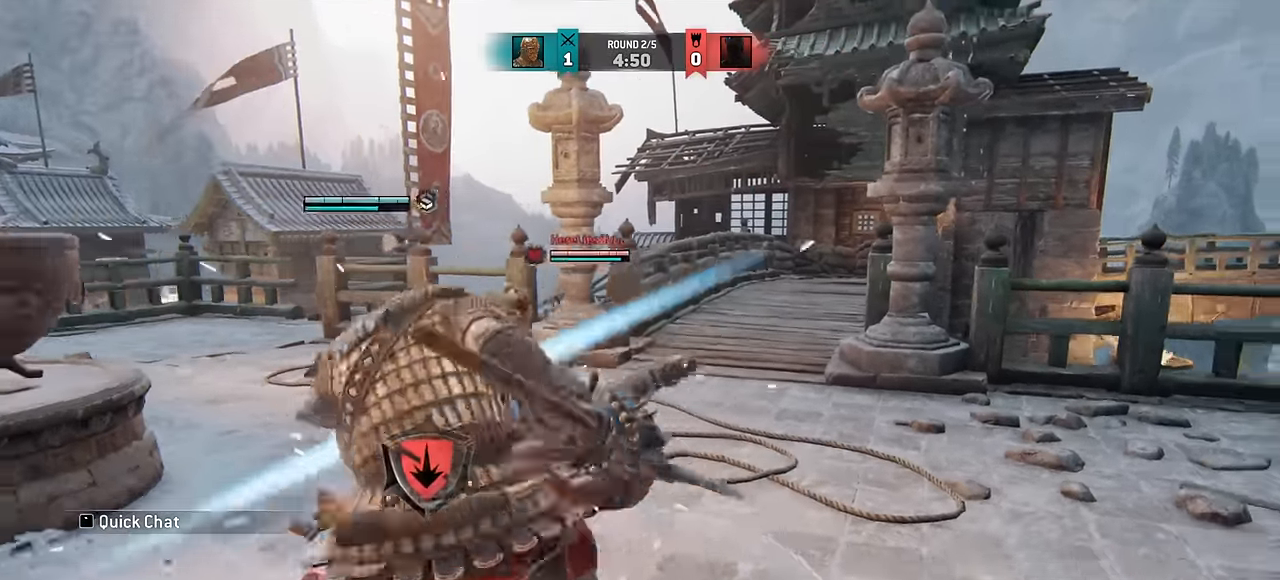
{"keys": ["a"], "mouse": [], "events": [[100, "a", "down"]]}
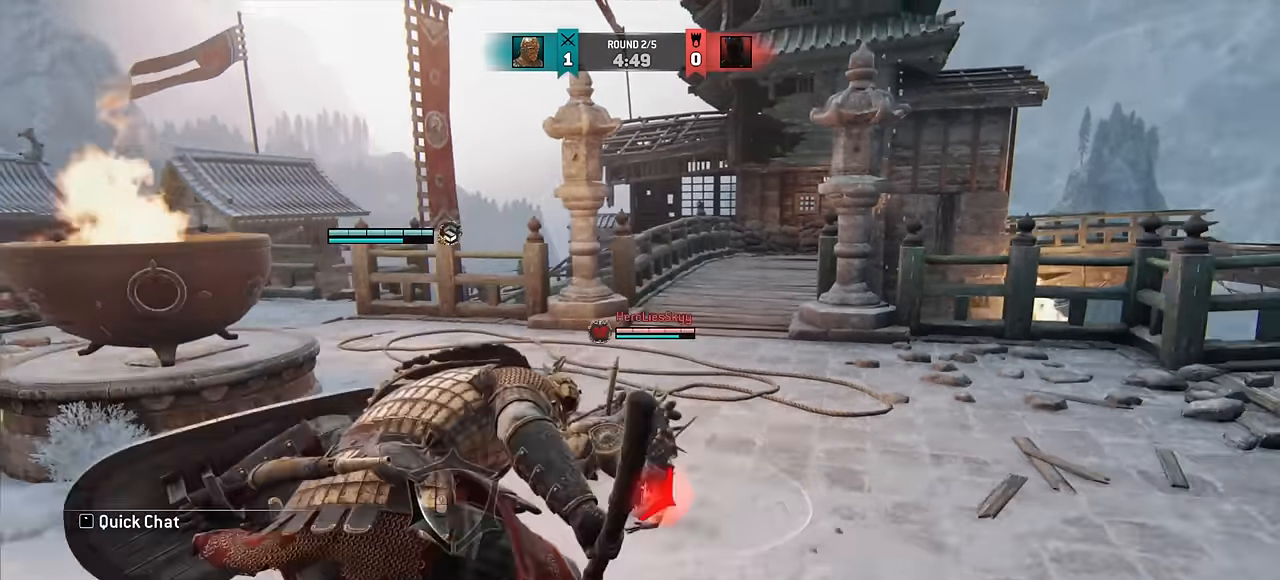
{"keys": ["a"], "mouse": [], "events": []}
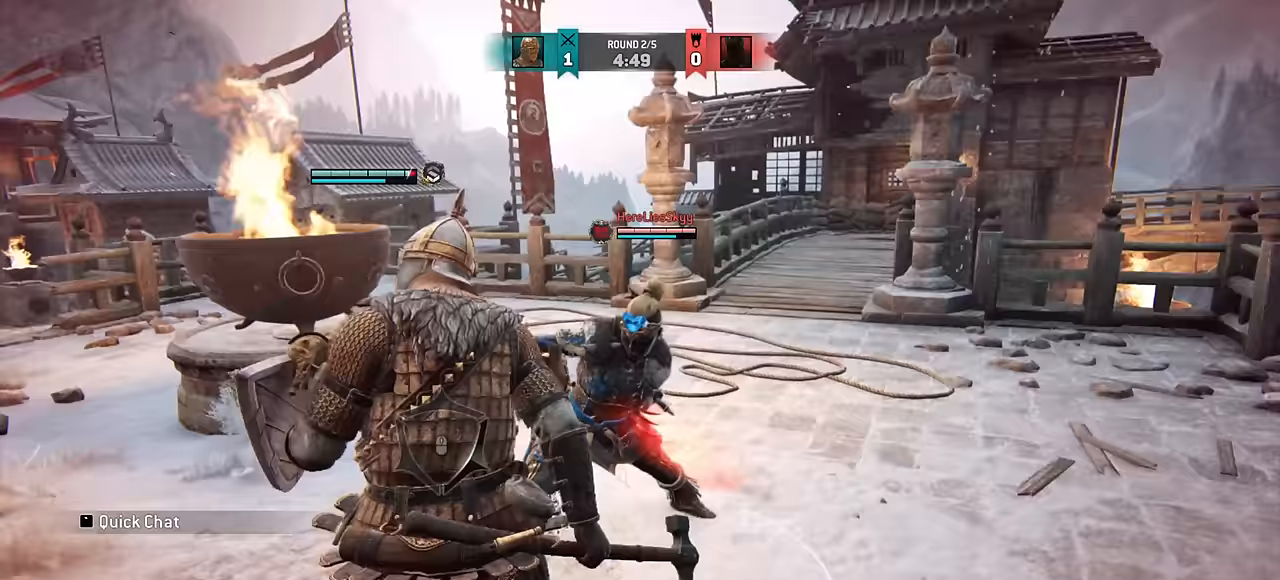
{"keys": ["a"], "mouse": [], "events": []}
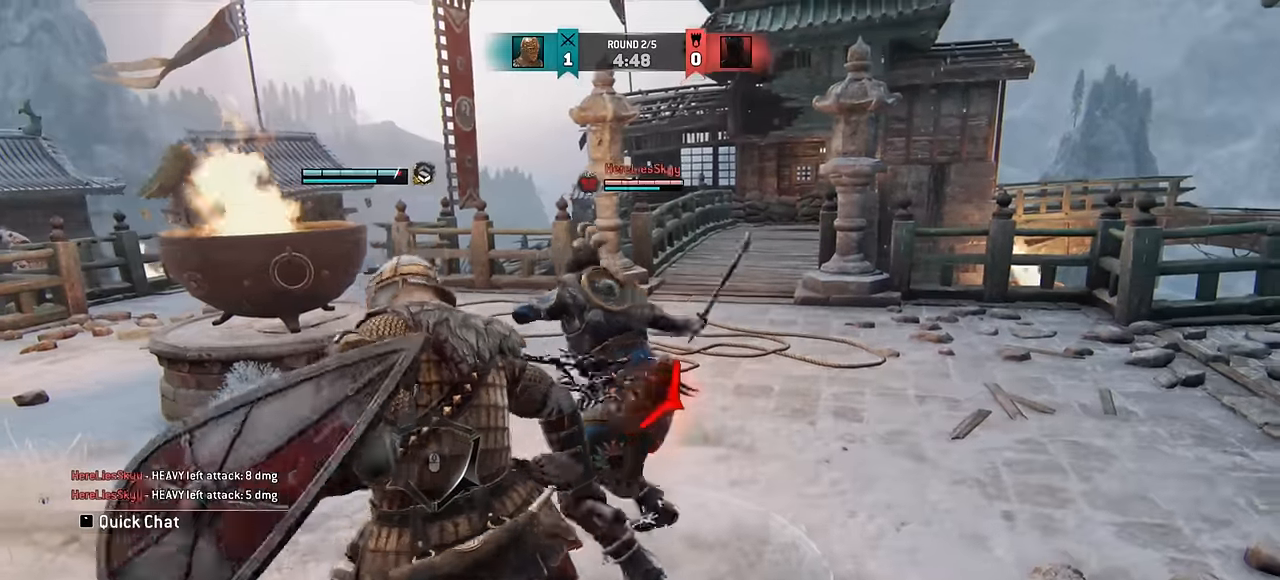
{"keys": ["a"], "mouse": [], "events": []}
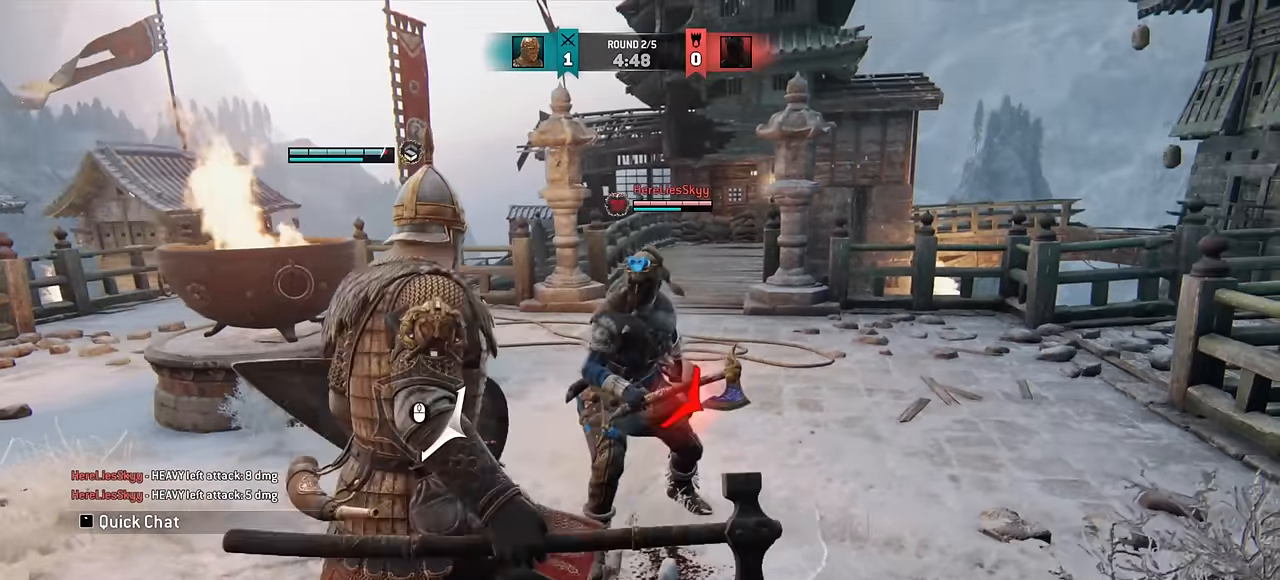
{"keys": ["a"], "mouse": [], "events": []}
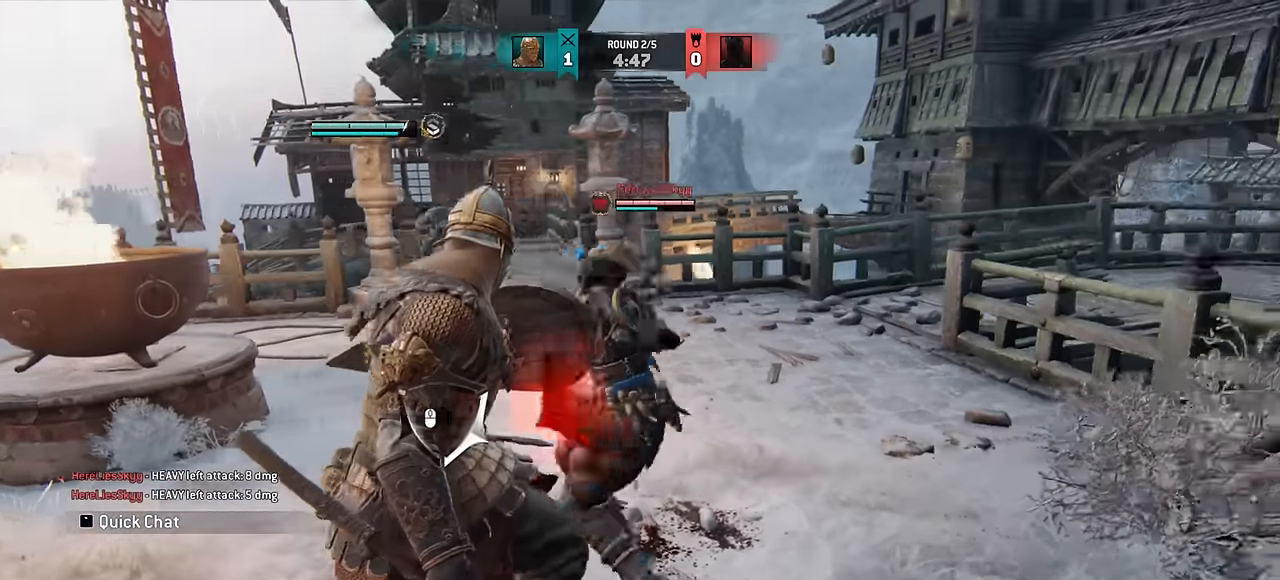
{"keys": [], "mouse": [], "events": [[117, "a", "up"], [250, "w", "down"], [433, "w", "up"]]}
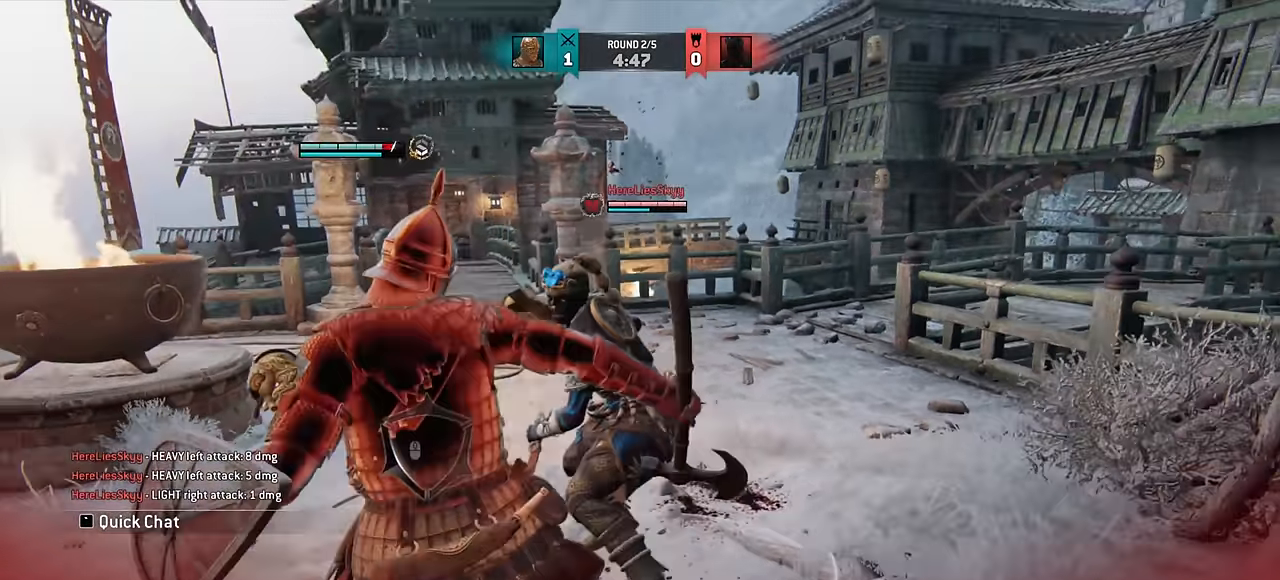
{"keys": [], "mouse": [], "events": [[33, "a", "down"], [267, "a", "up"]]}
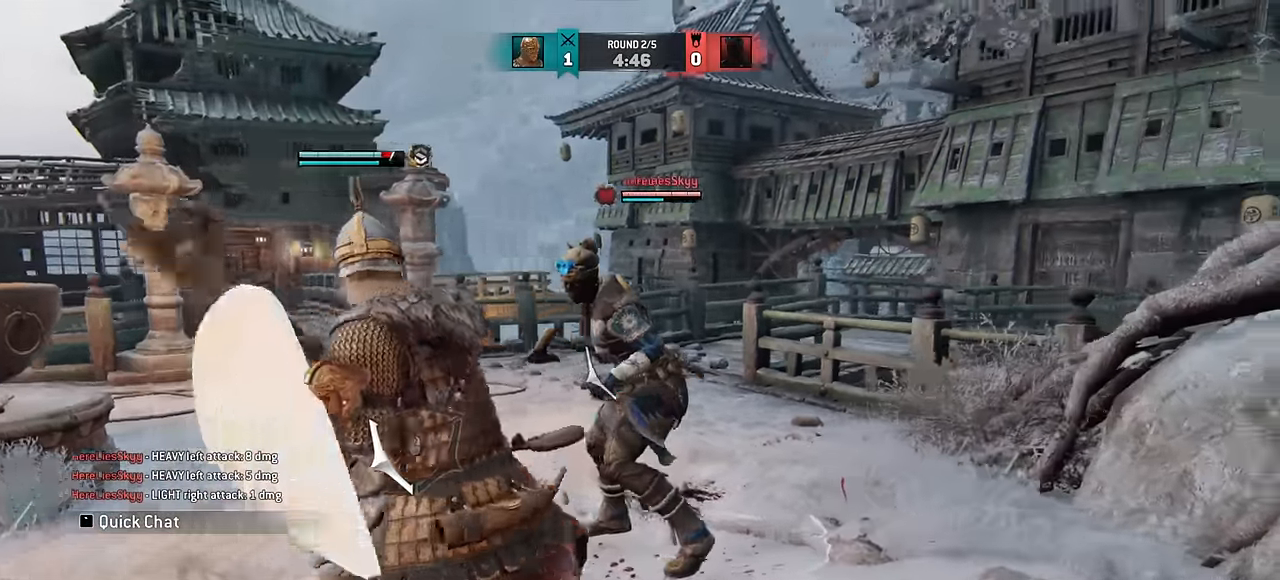
{"keys": [], "mouse": [], "events": []}
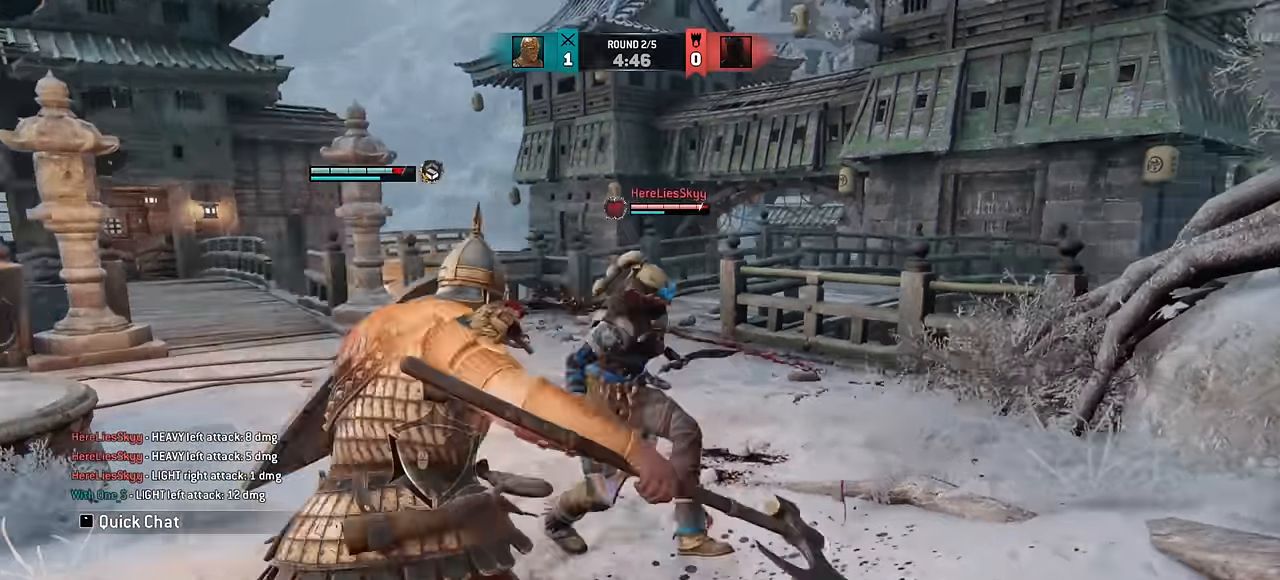
{"keys": [], "mouse": [], "events": []}
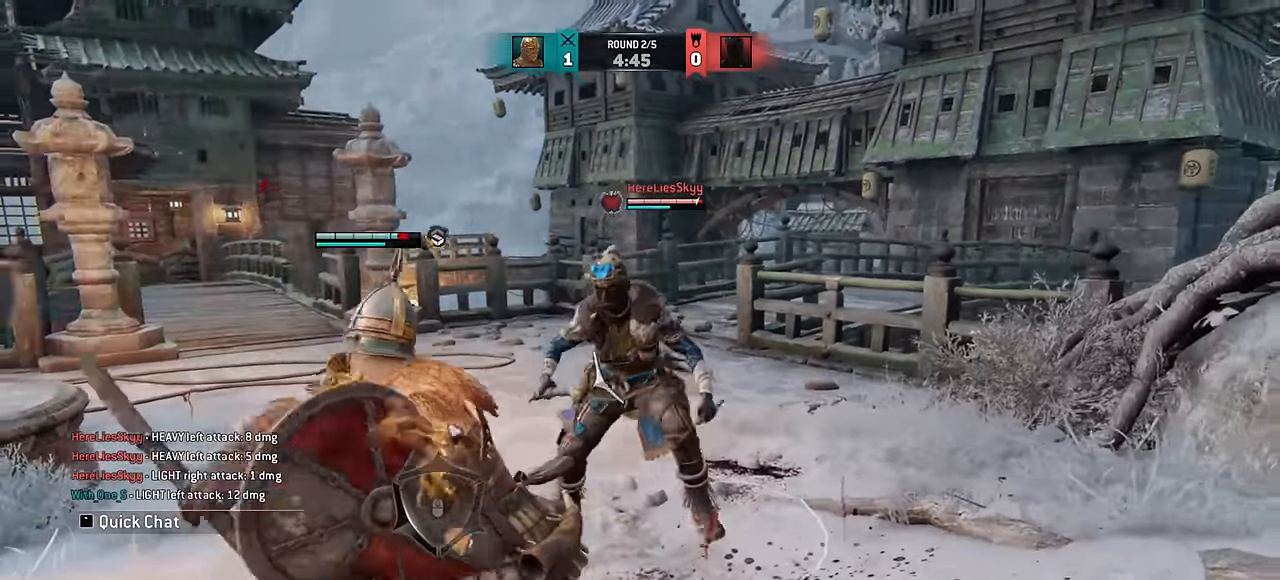
{"keys": [], "mouse": [], "events": []}
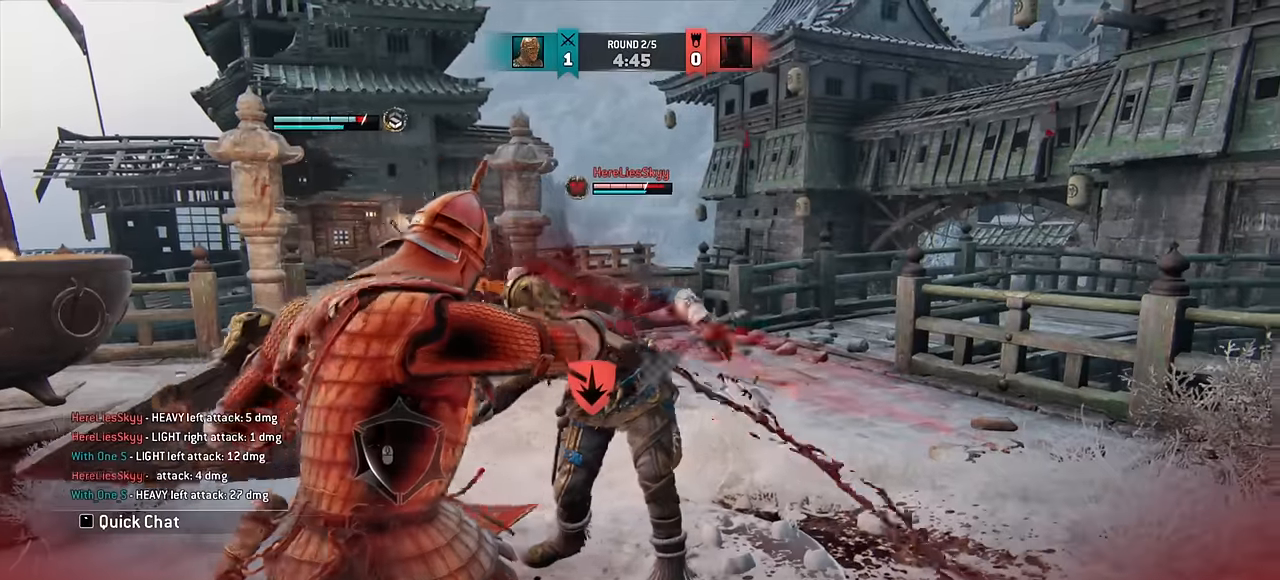
{"keys": [], "mouse": [], "events": []}
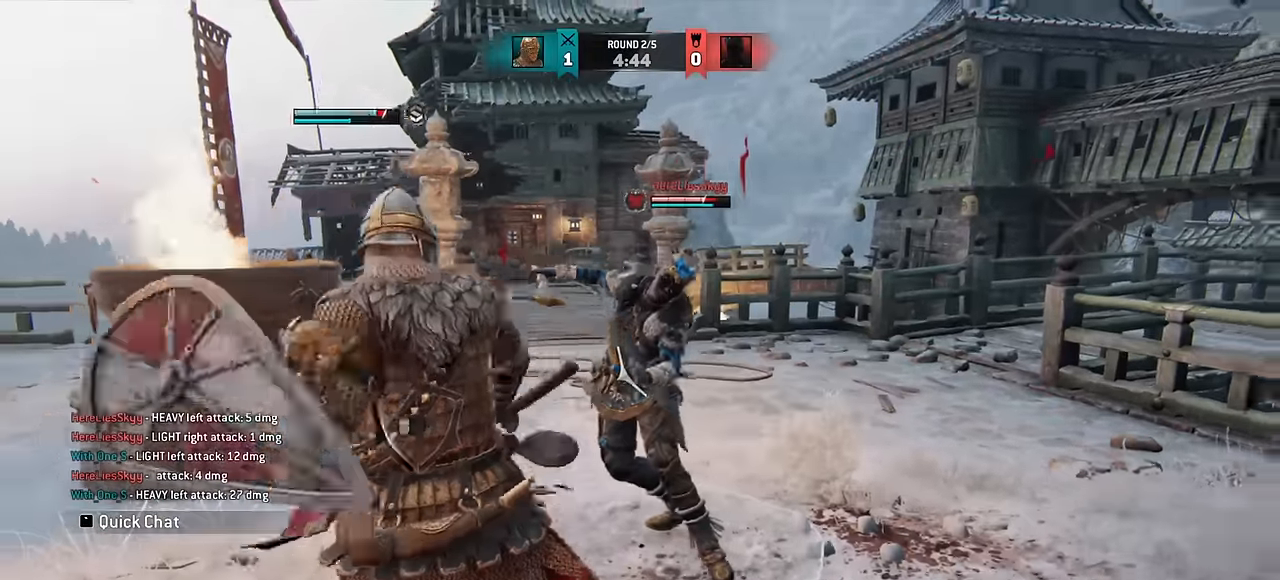
{"keys": [], "mouse": [], "events": []}
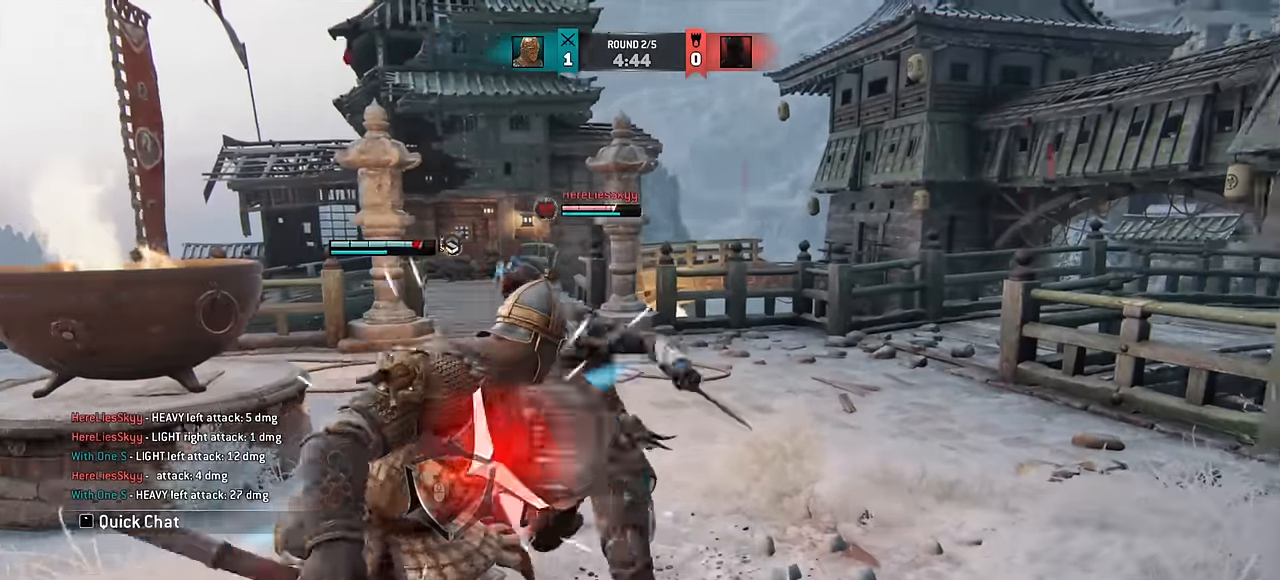
{"keys": ["a"], "mouse": [], "events": [[216, "a", "down"]]}
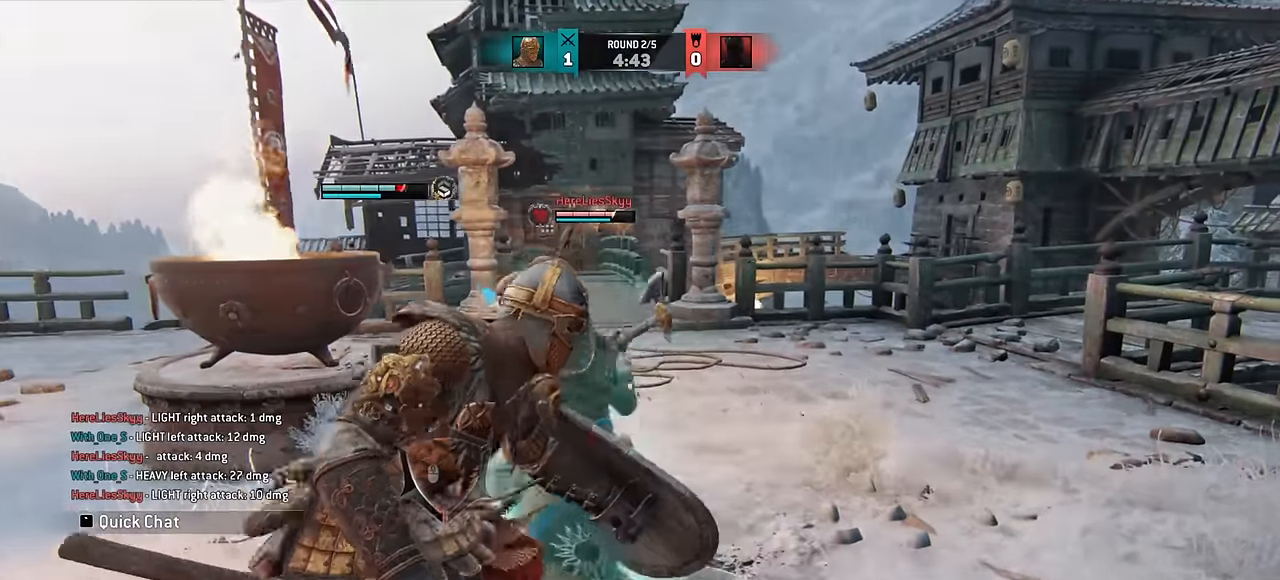
{"keys": ["a"], "mouse": [], "events": []}
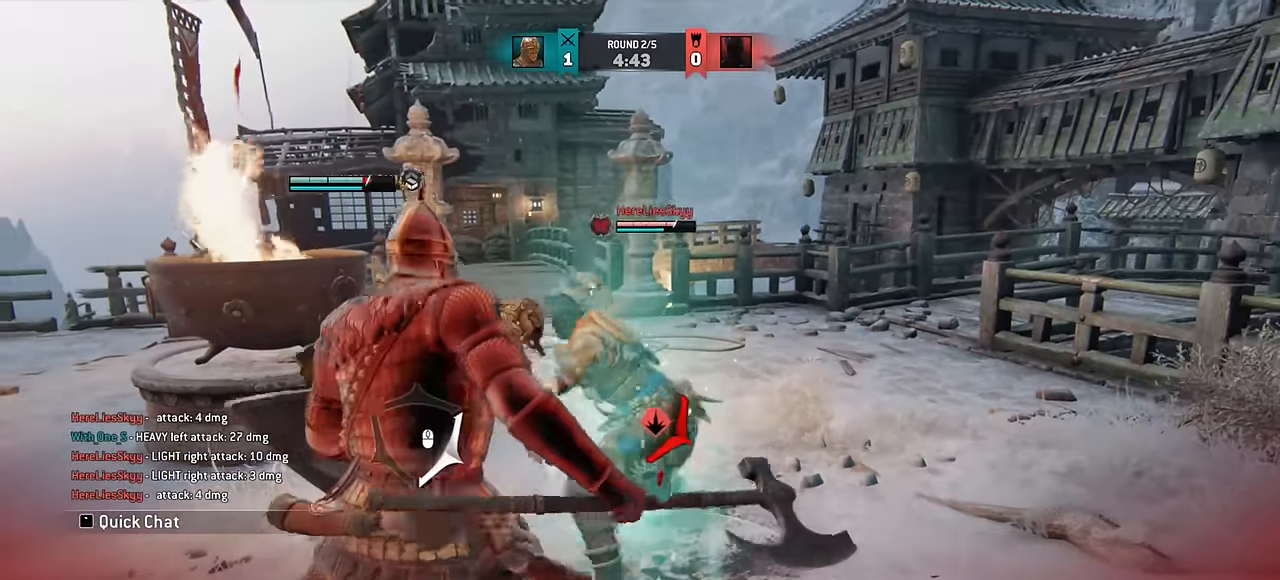
{"keys": ["a"], "mouse": [], "events": []}
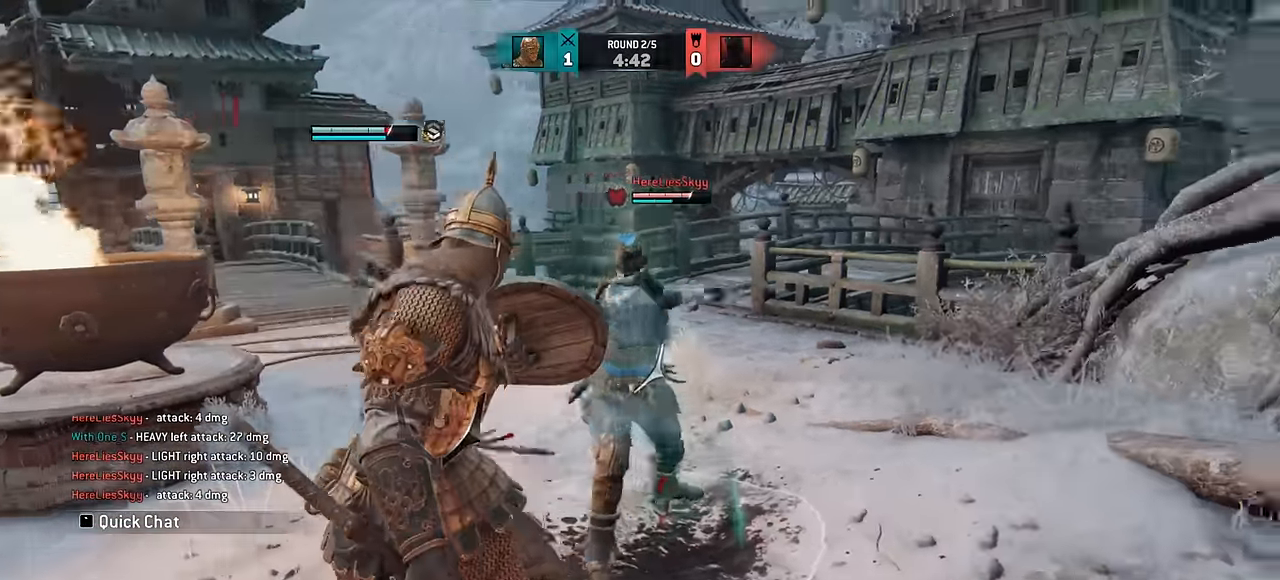
{"keys": [], "mouse": [], "events": [[233, "a", "up"]]}
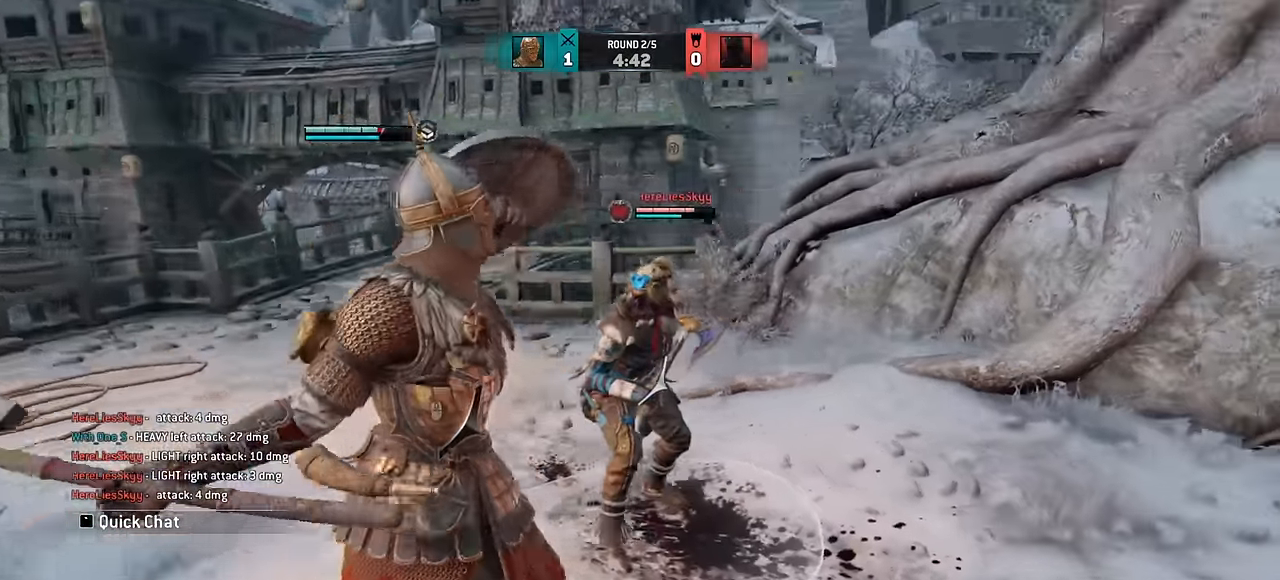
{"keys": [], "mouse": [], "events": []}
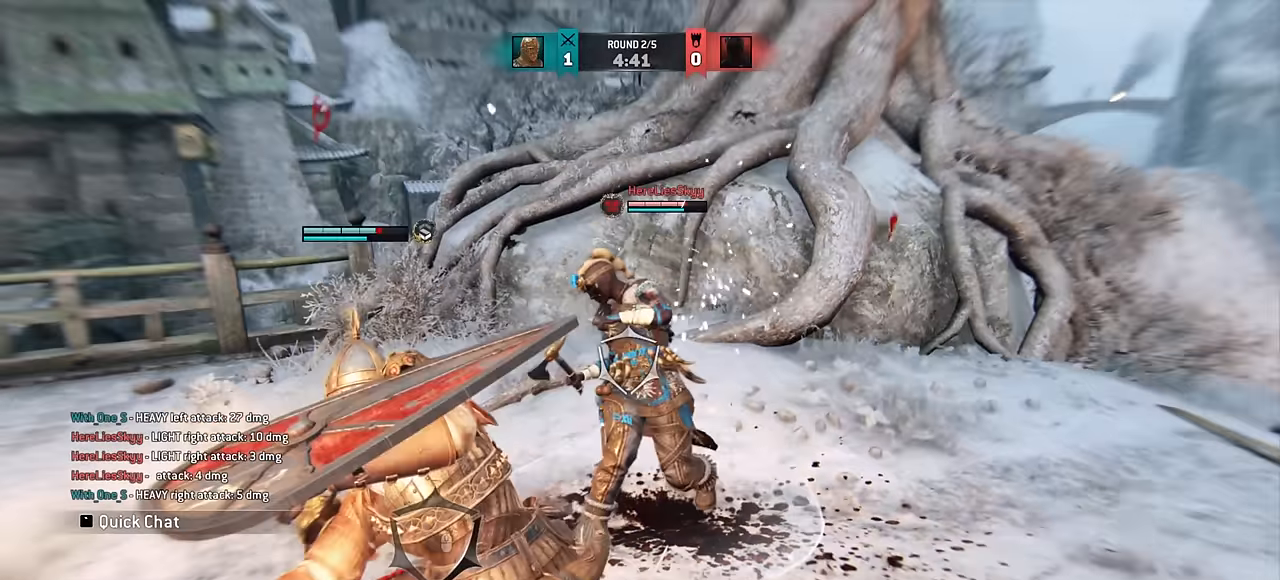
{"keys": ["d"], "mouse": [], "events": [[267, "e", "down"], [317, "e", "up"], [467, "d", "down"]]}
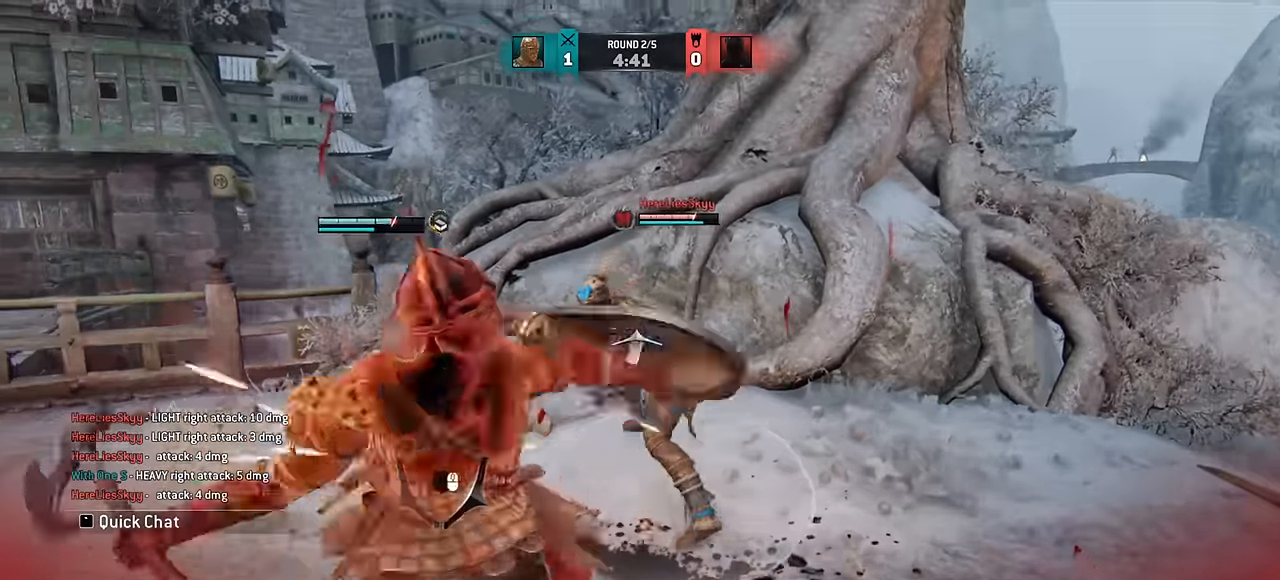
{"keys": ["w"], "mouse": [], "events": [[383, "d", "up"], [483, "w", "down"]]}
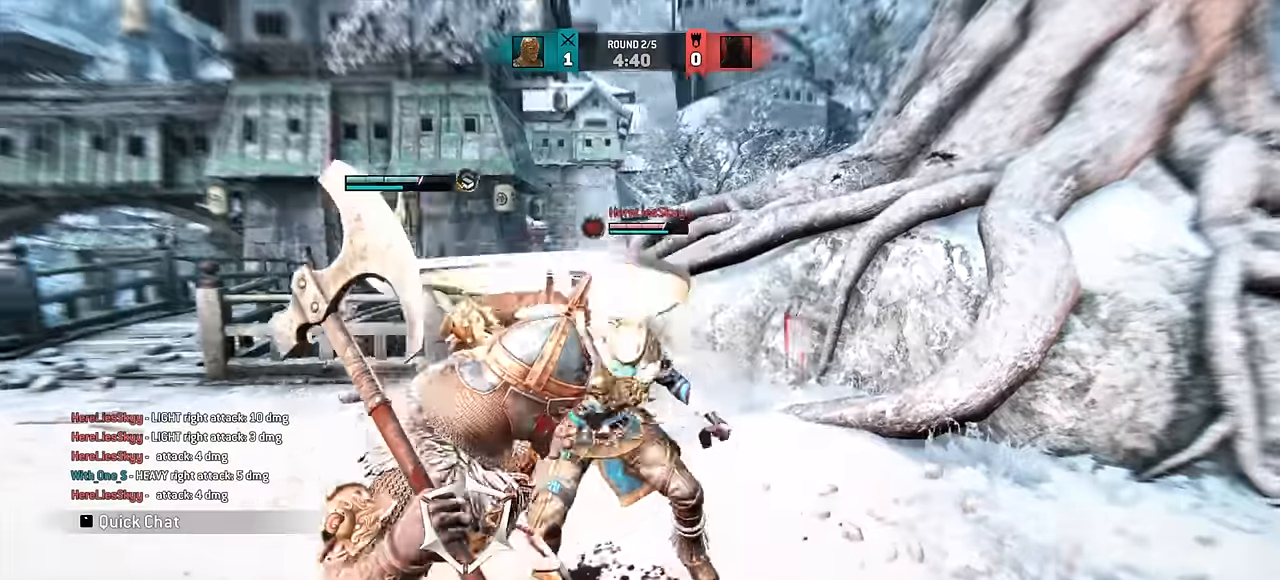
{"keys": ["w"], "mouse": [], "events": []}